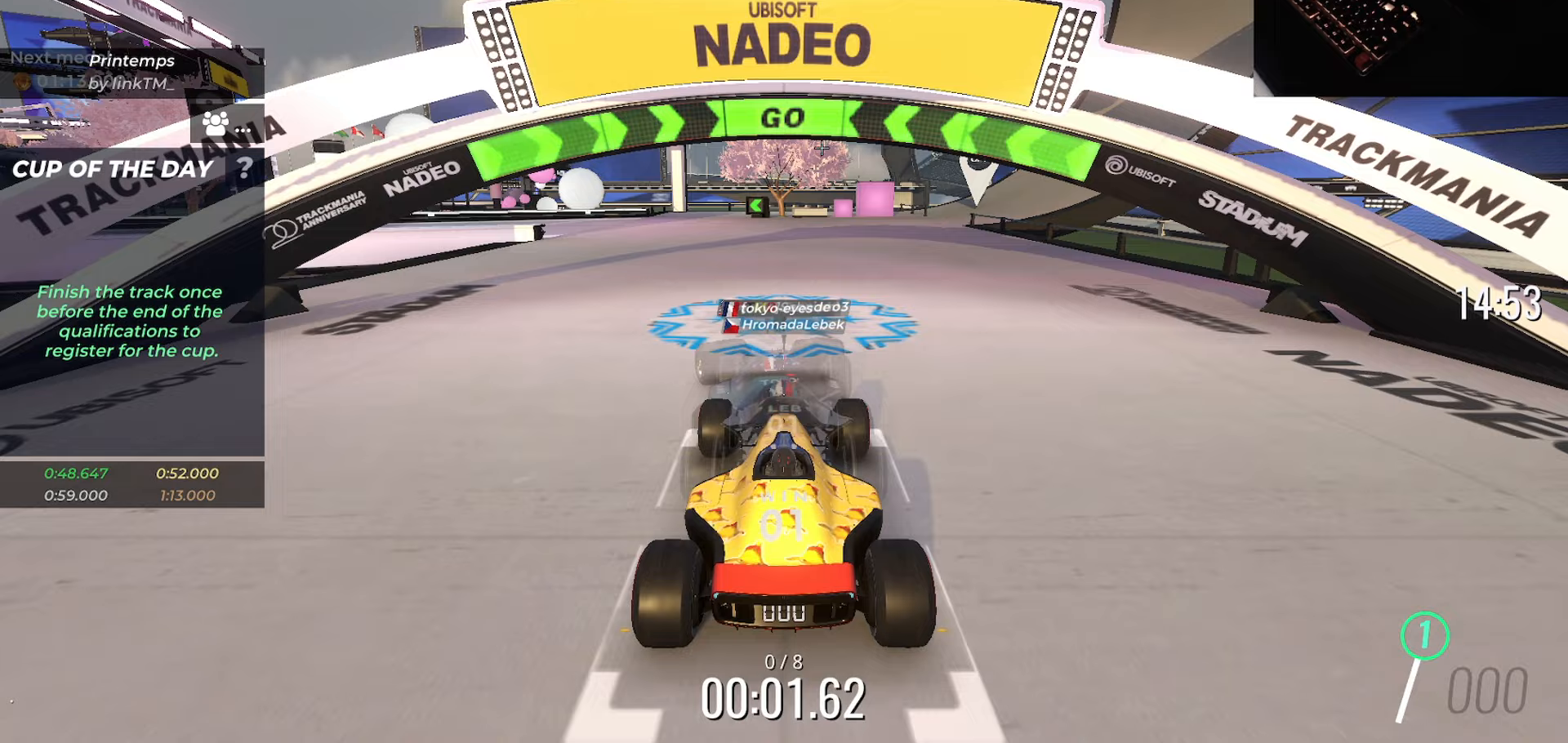
Gameplay with keyboard; each line is a JSON object with the keys held at the frame after it. "events" lists presses ("down") and releases ("up") of "down", "left", "right", "slip" and "up" between this image and that frame as [ms after this image, input, new state], when the widget could be followed in between. No other keys are recorded. Mouse input is not recorded. Key names are as the overlay labels them; some are game actions (e.g. jump) rather than physical keys.
{"keys": [], "events": []}
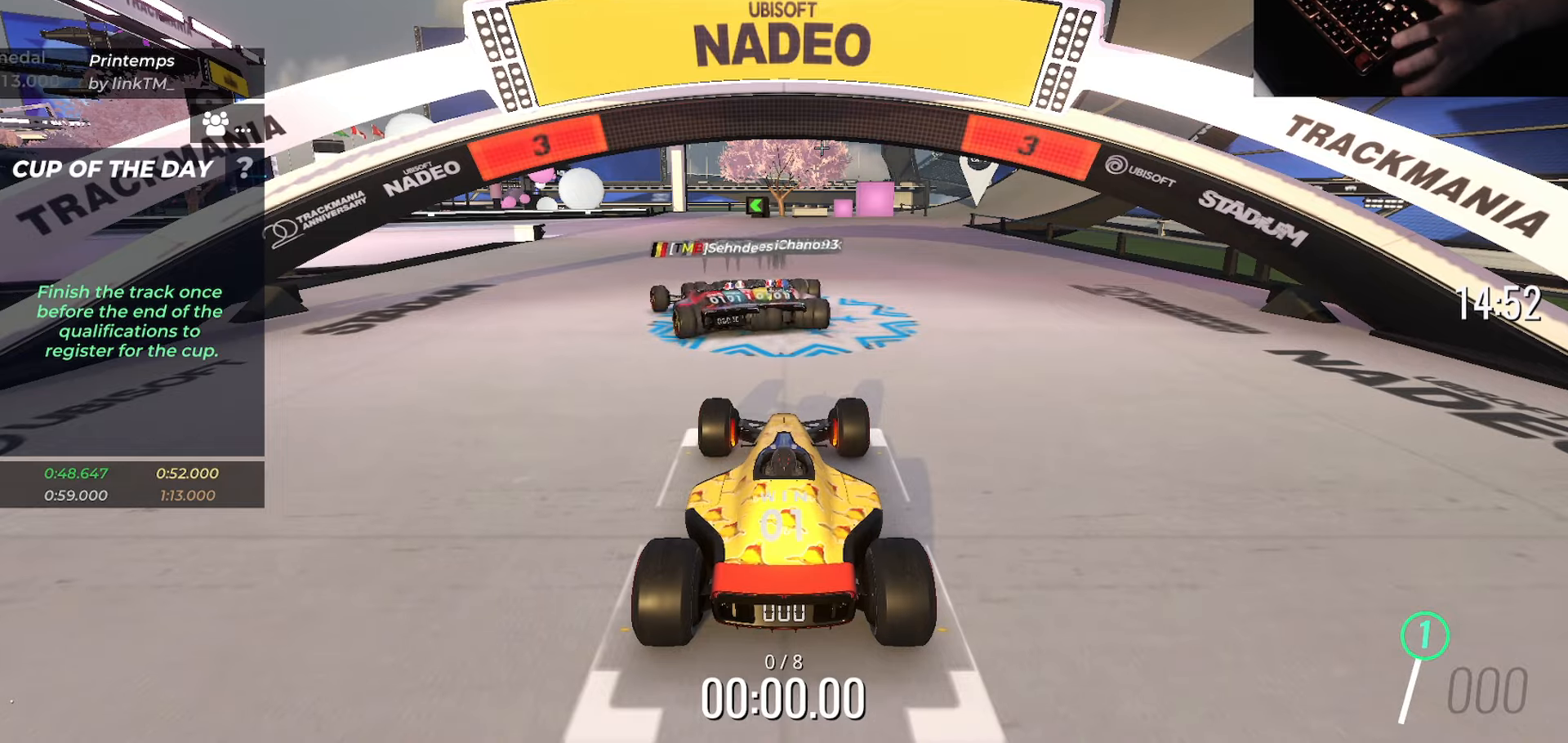
{"keys": [], "events": []}
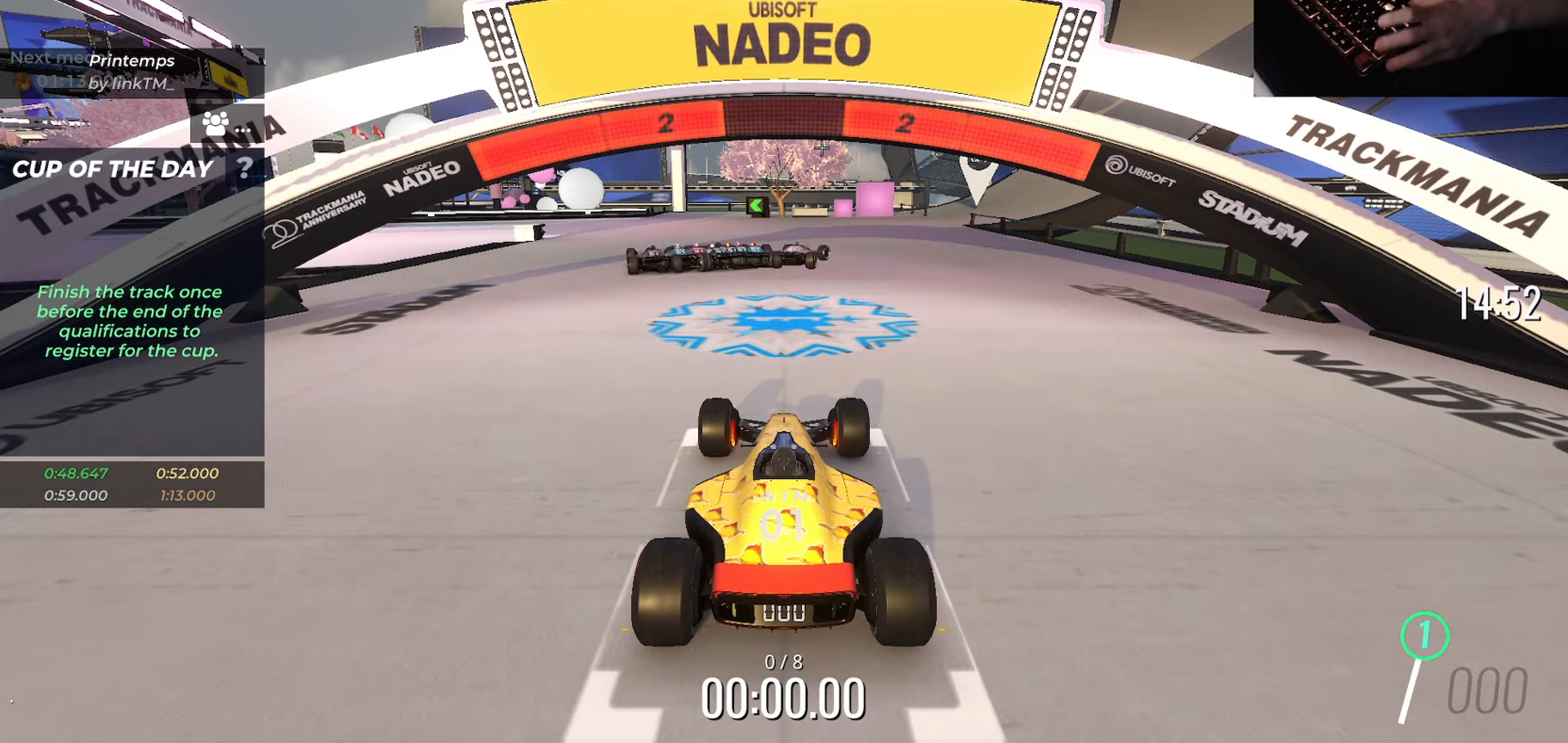
{"keys": [], "events": []}
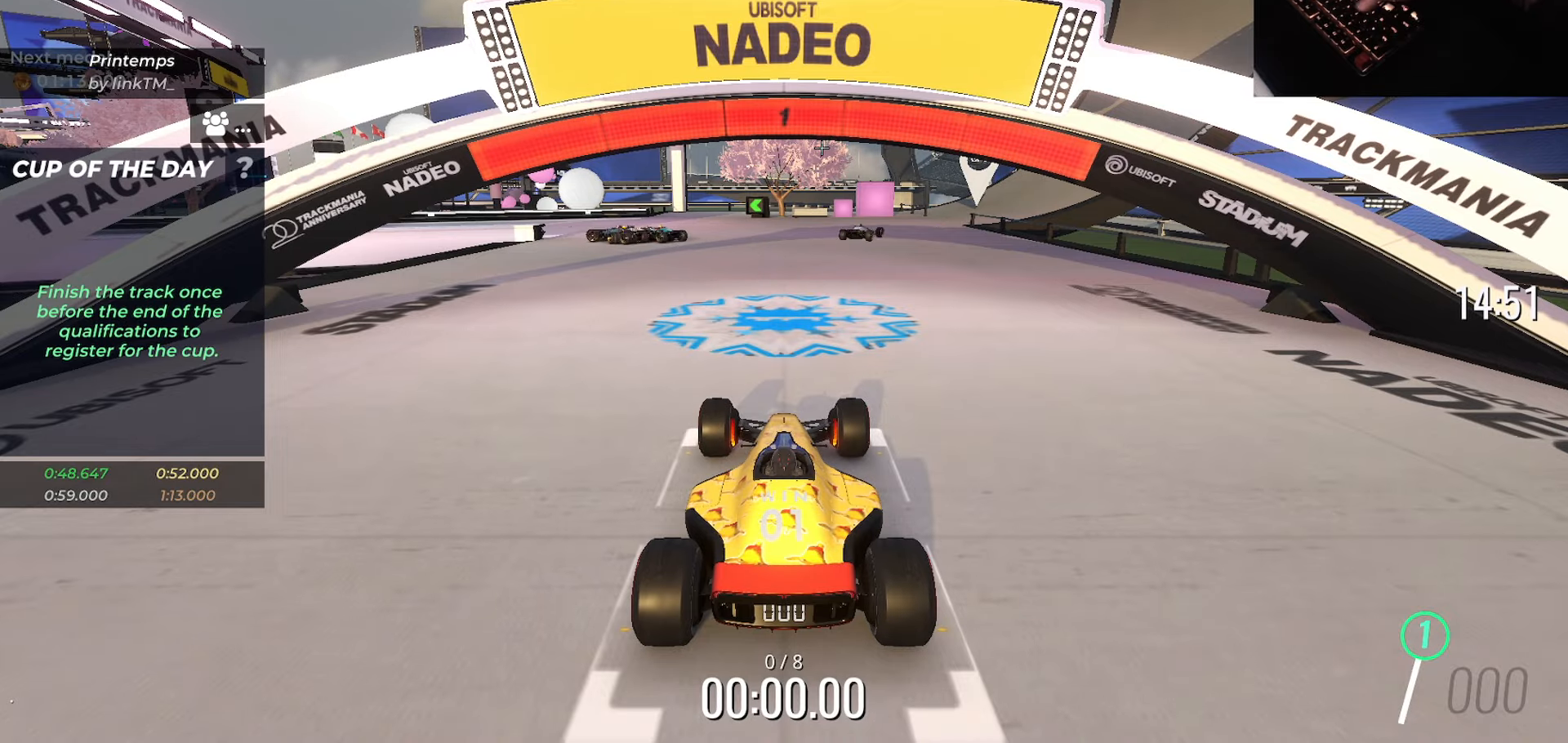
{"keys": ["up"], "events": [[400, "up", "down"]]}
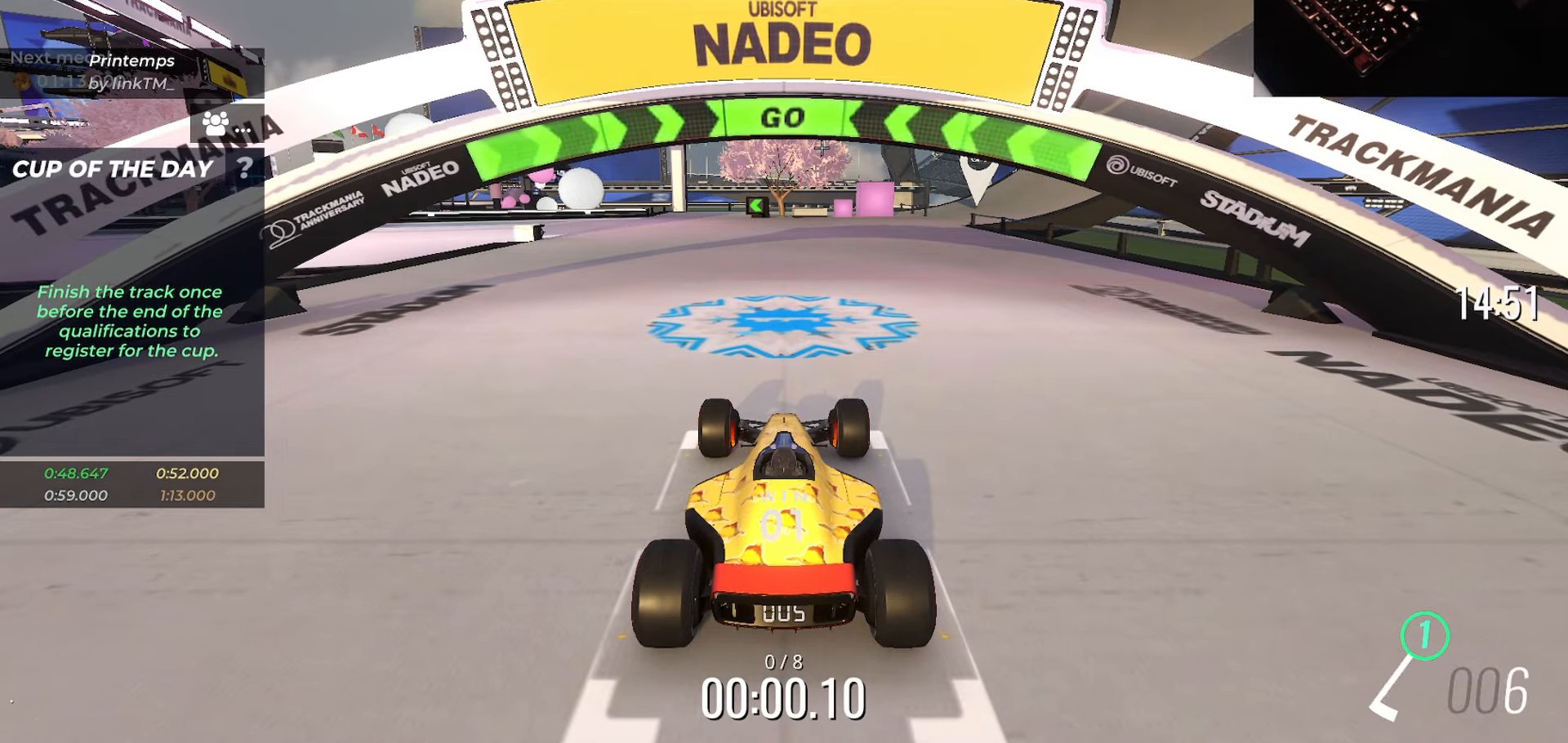
{"keys": ["up"], "events": [[400, "left", "down"], [501, "left", "up"]]}
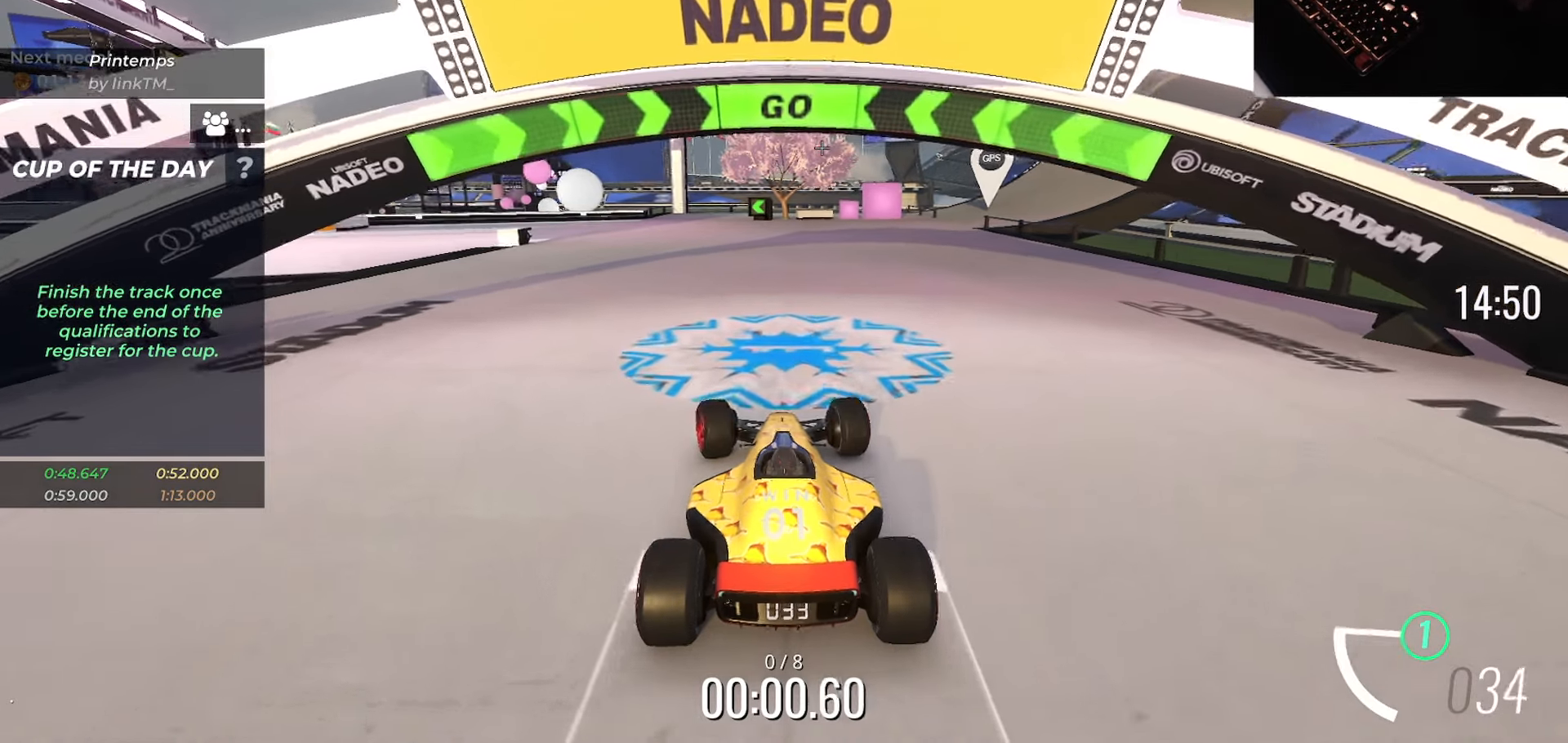
{"keys": [], "events": [[300, "left", "down"], [316, "left", "up"], [316, "up", "up"]]}
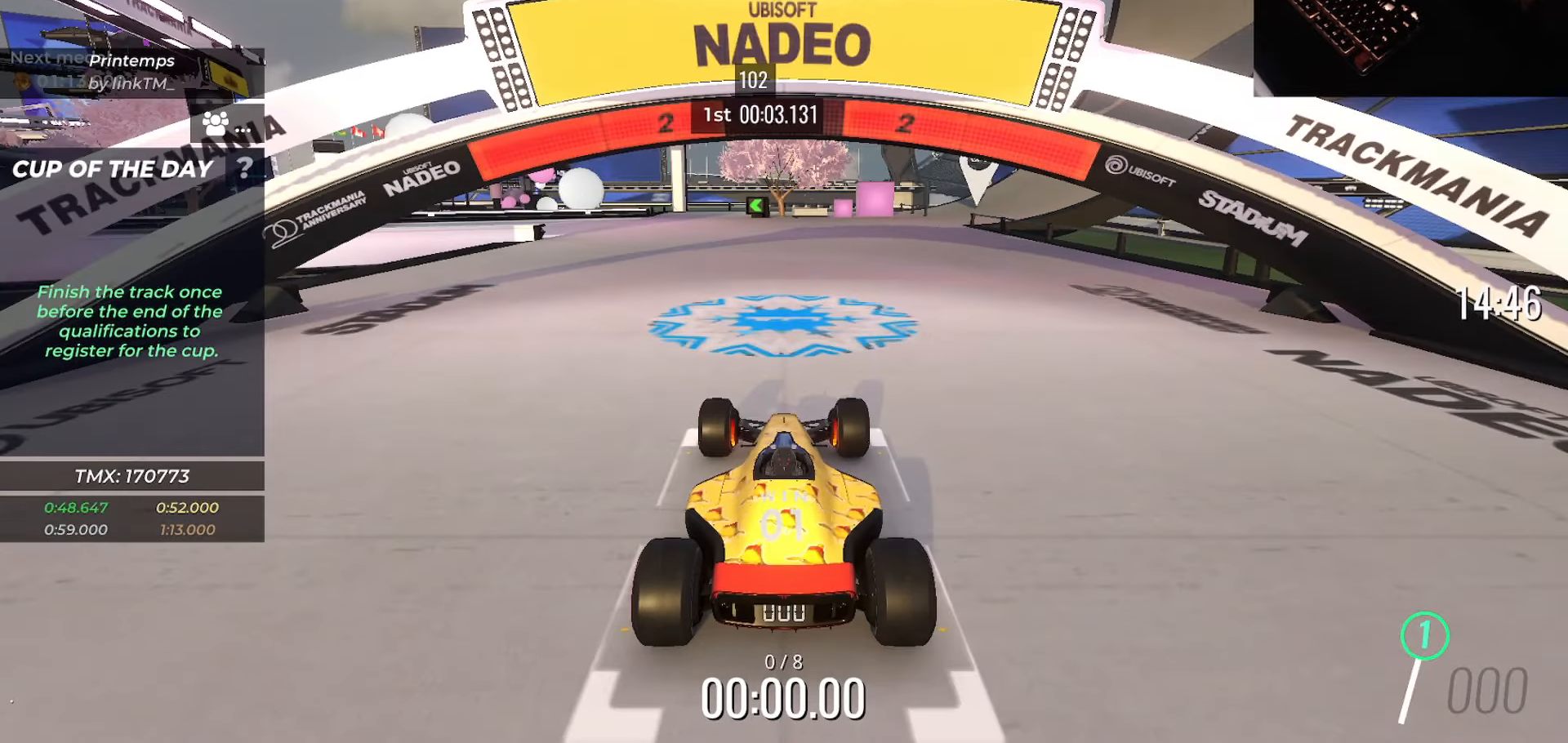
{"keys": [], "events": []}
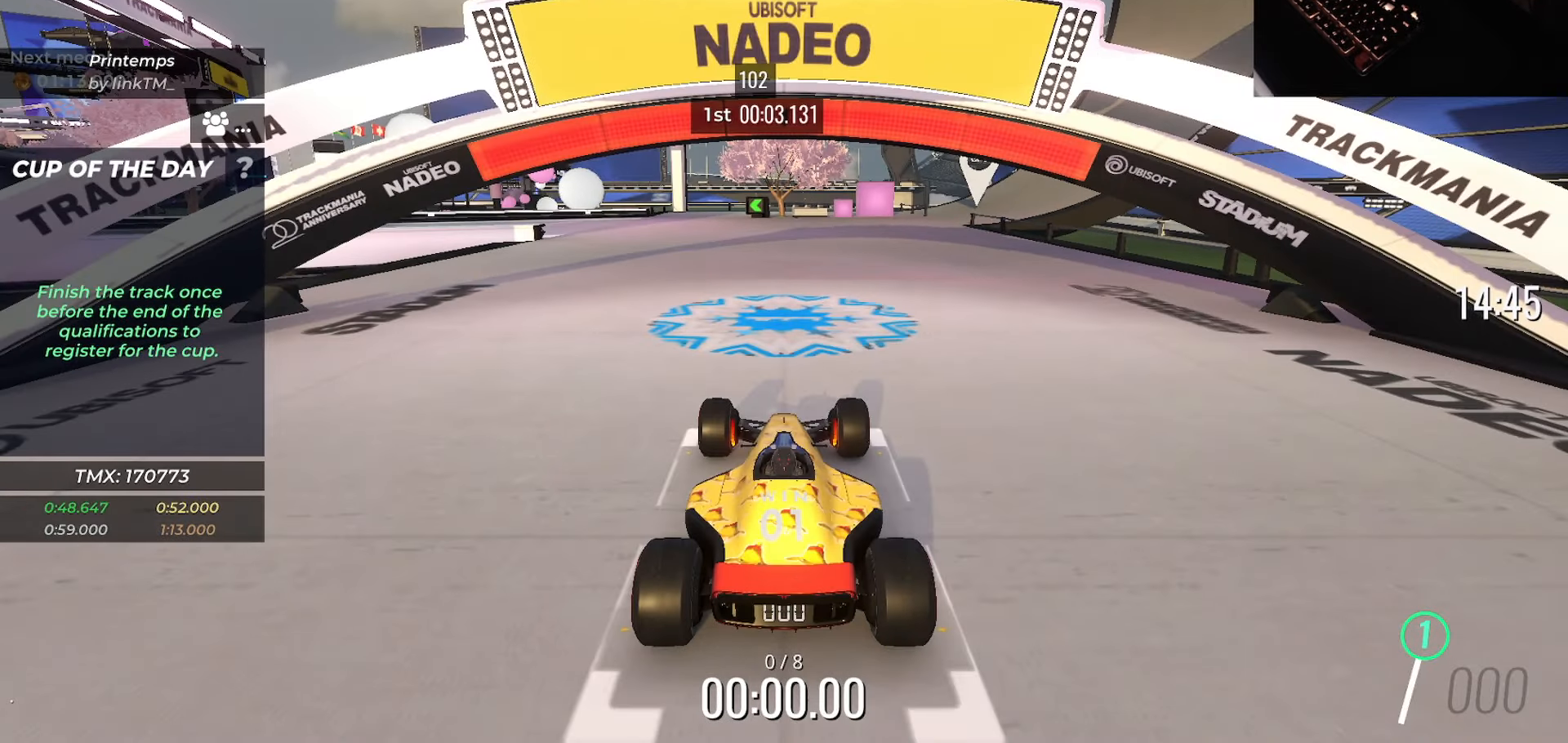
{"keys": ["up"], "events": [[333, "up", "down"]]}
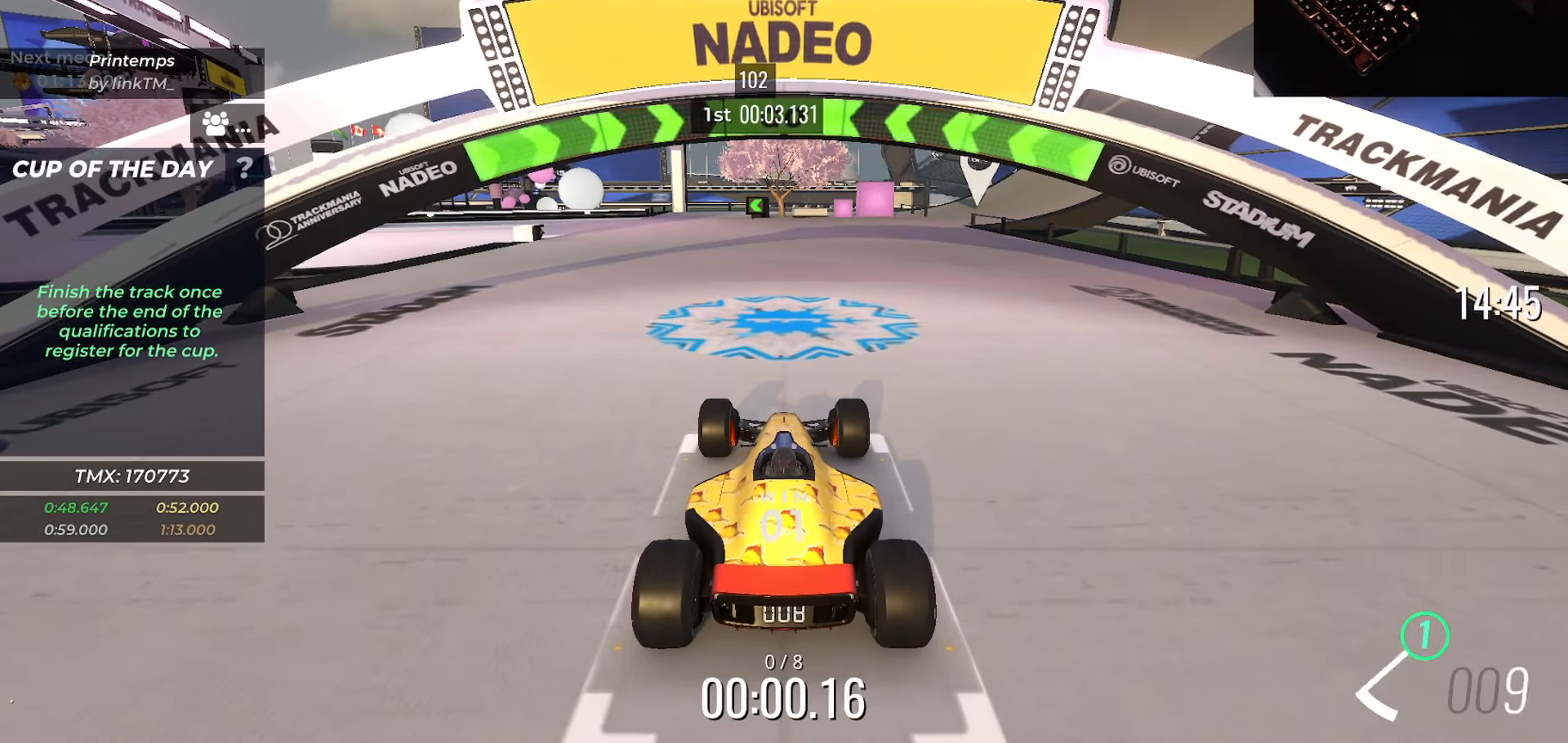
{"keys": ["up"], "events": []}
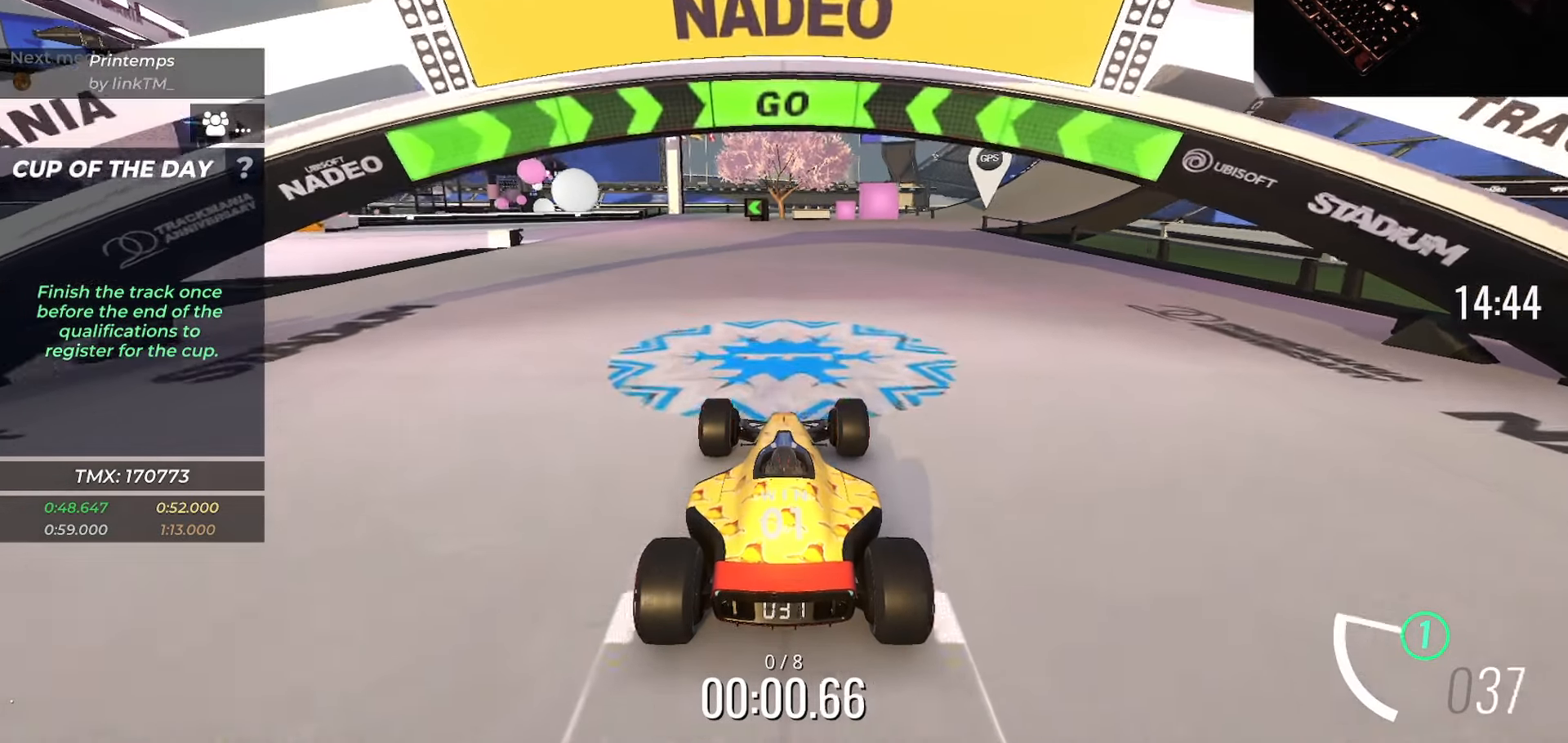
{"keys": ["up"], "events": []}
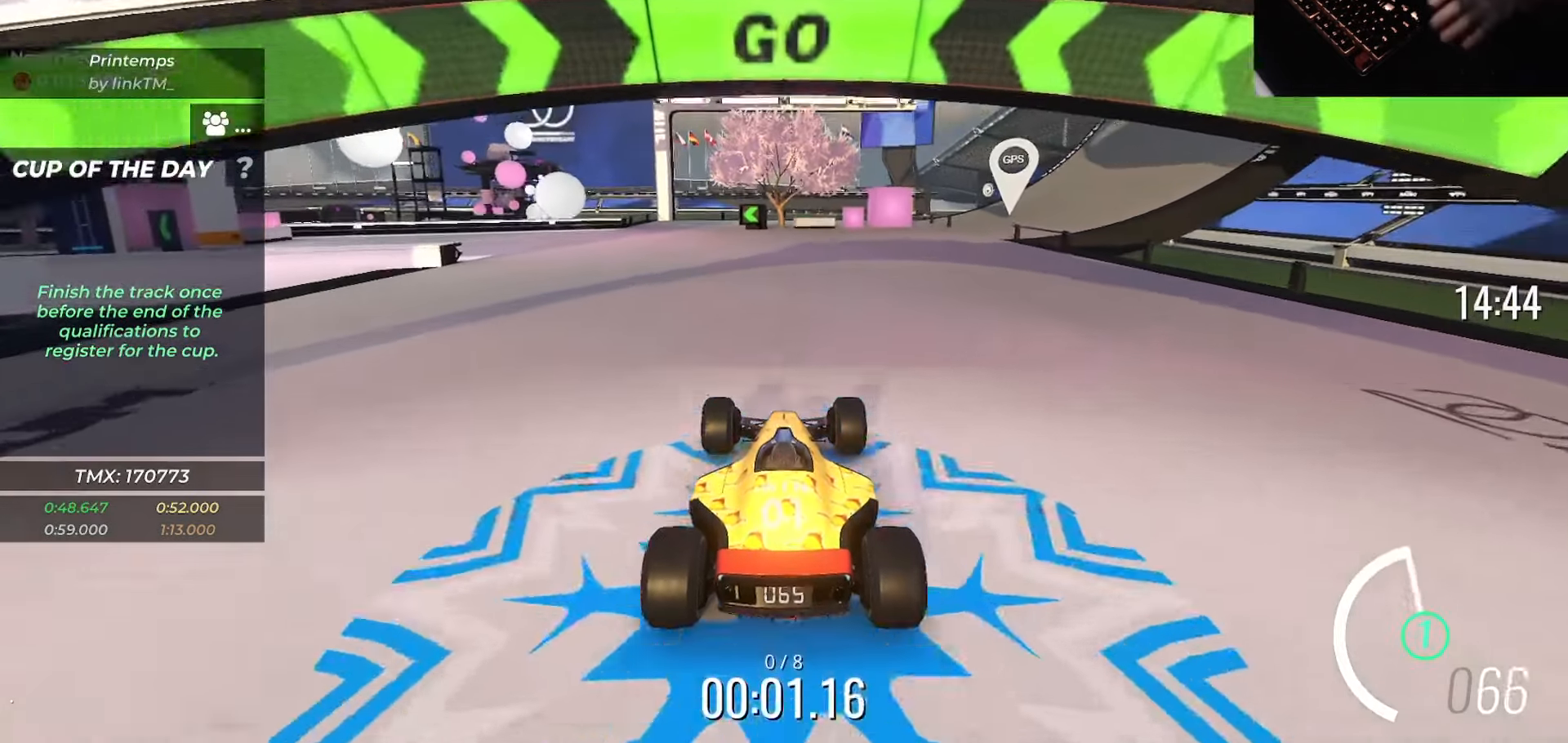
{"keys": ["left", "up"], "events": [[167, "left", "down"], [400, "left", "up"], [484, "left", "down"]]}
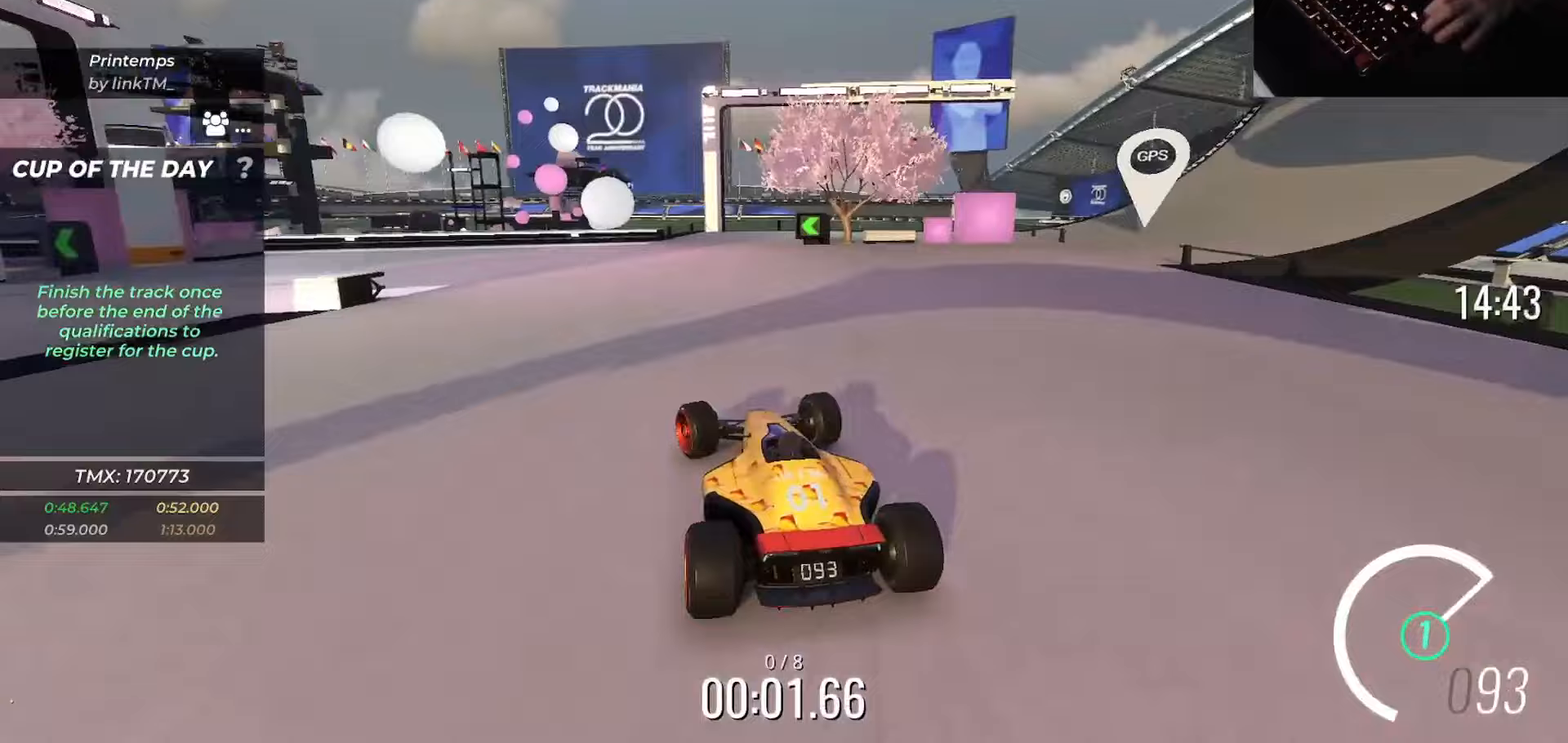
{"keys": ["left", "up"], "events": [[83, "left", "up"], [300, "right", "down"], [350, "right", "up"], [467, "left", "down"]]}
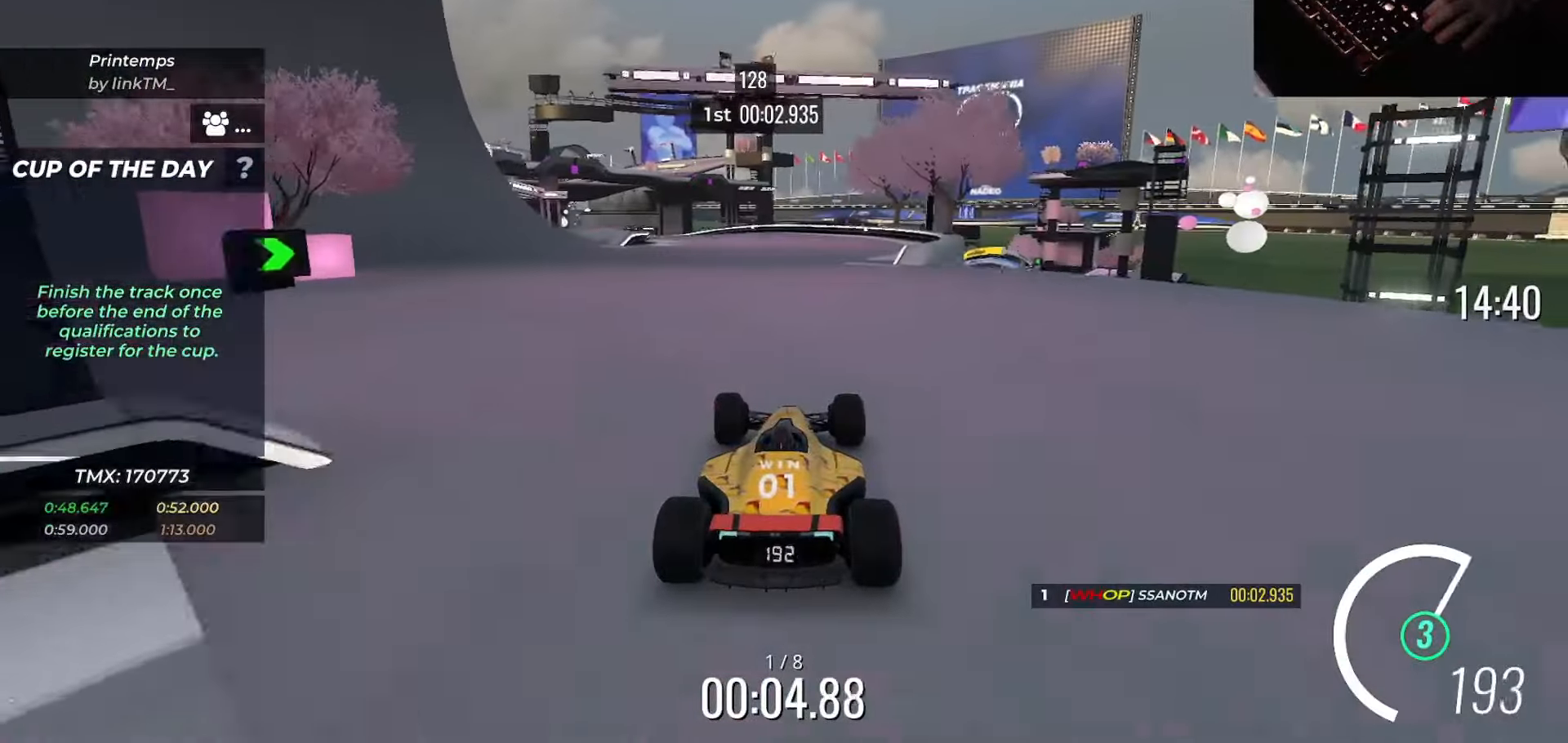
{"keys": ["left", "up"], "events": [[100, "left", "up"], [350, "left", "down"]]}
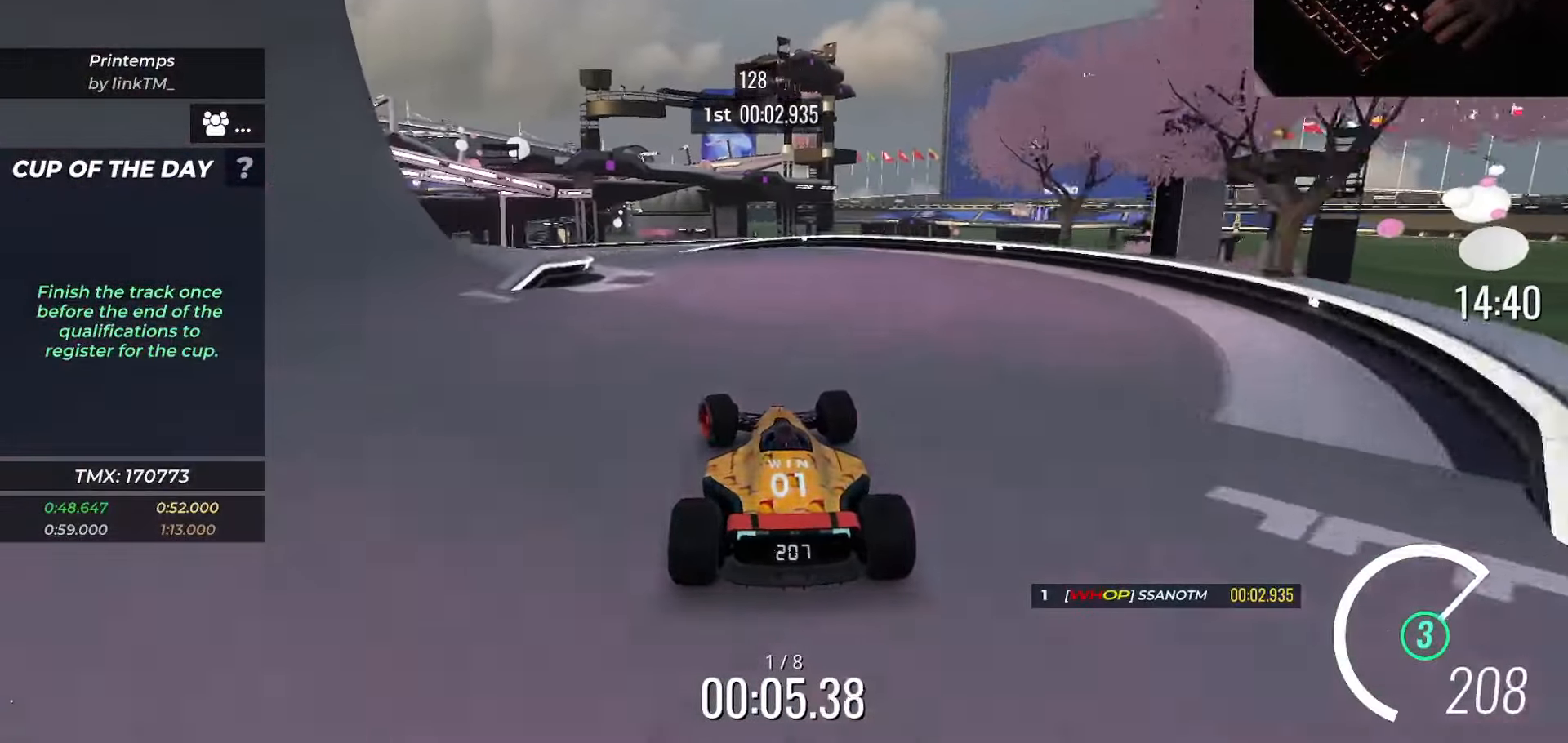
{"keys": ["left", "up"], "events": []}
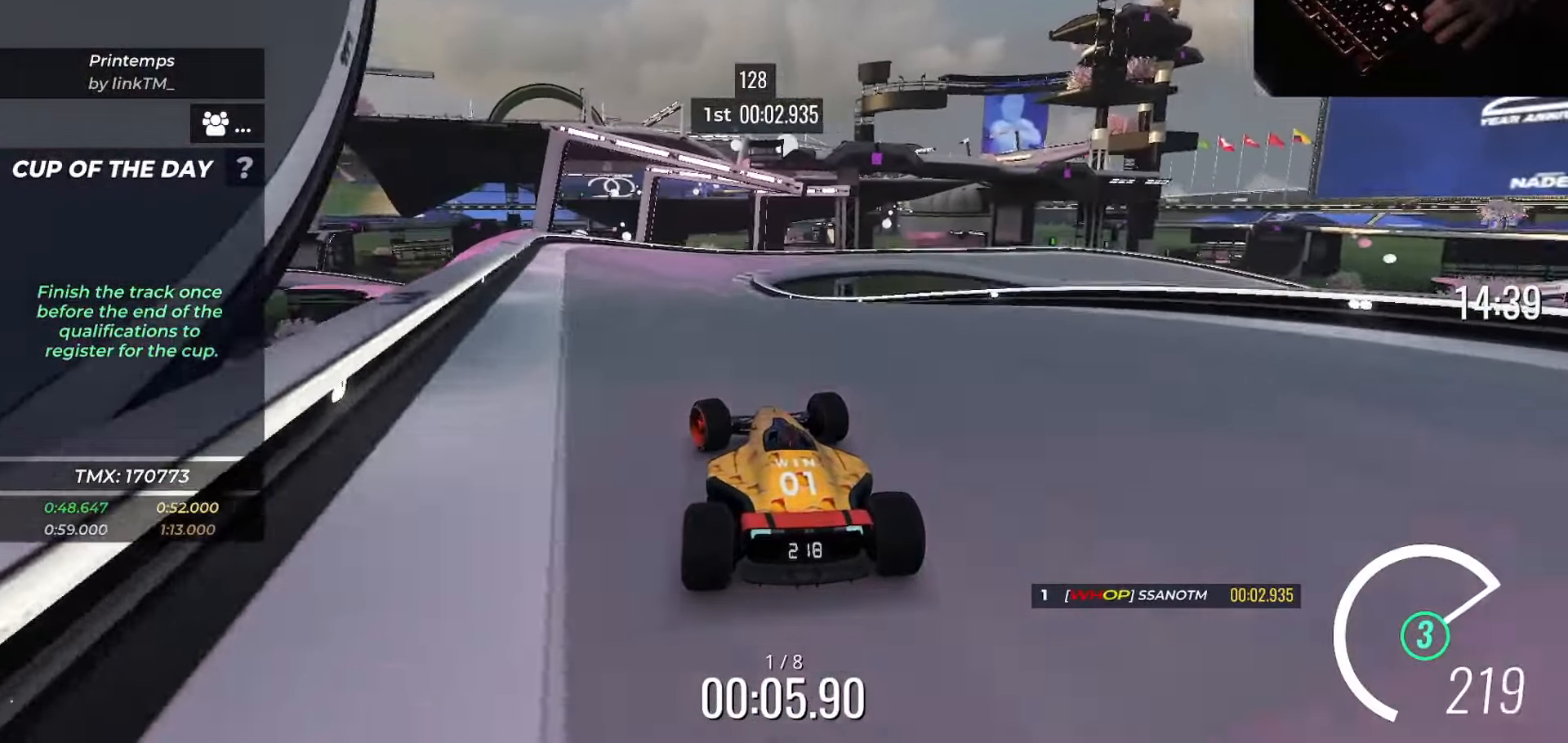
{"keys": ["up"], "events": [[16, "left", "up"], [316, "right", "down"], [450, "right", "up"]]}
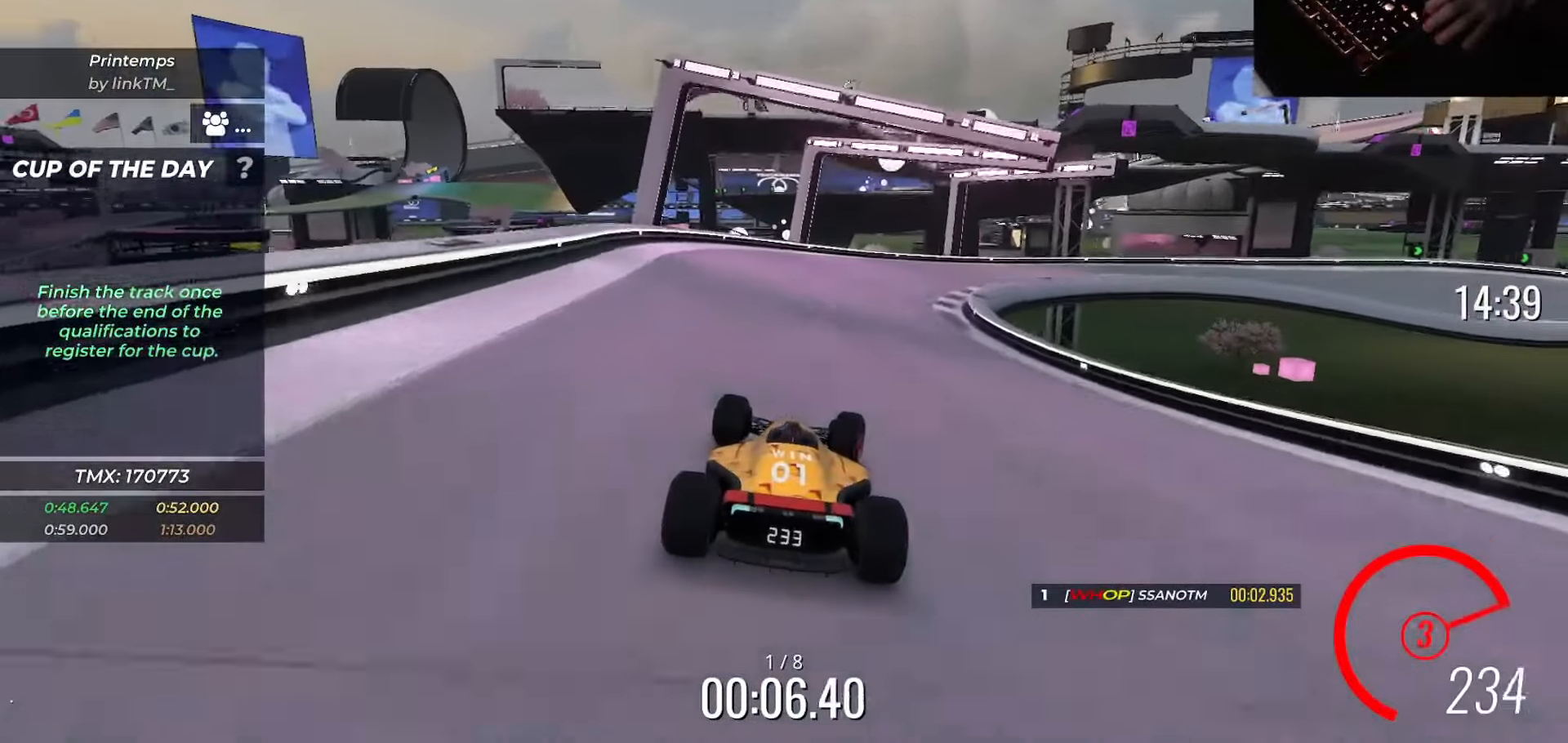
{"keys": ["right", "up"], "events": [[67, "right", "down"], [200, "right", "up"], [284, "right", "down"]]}
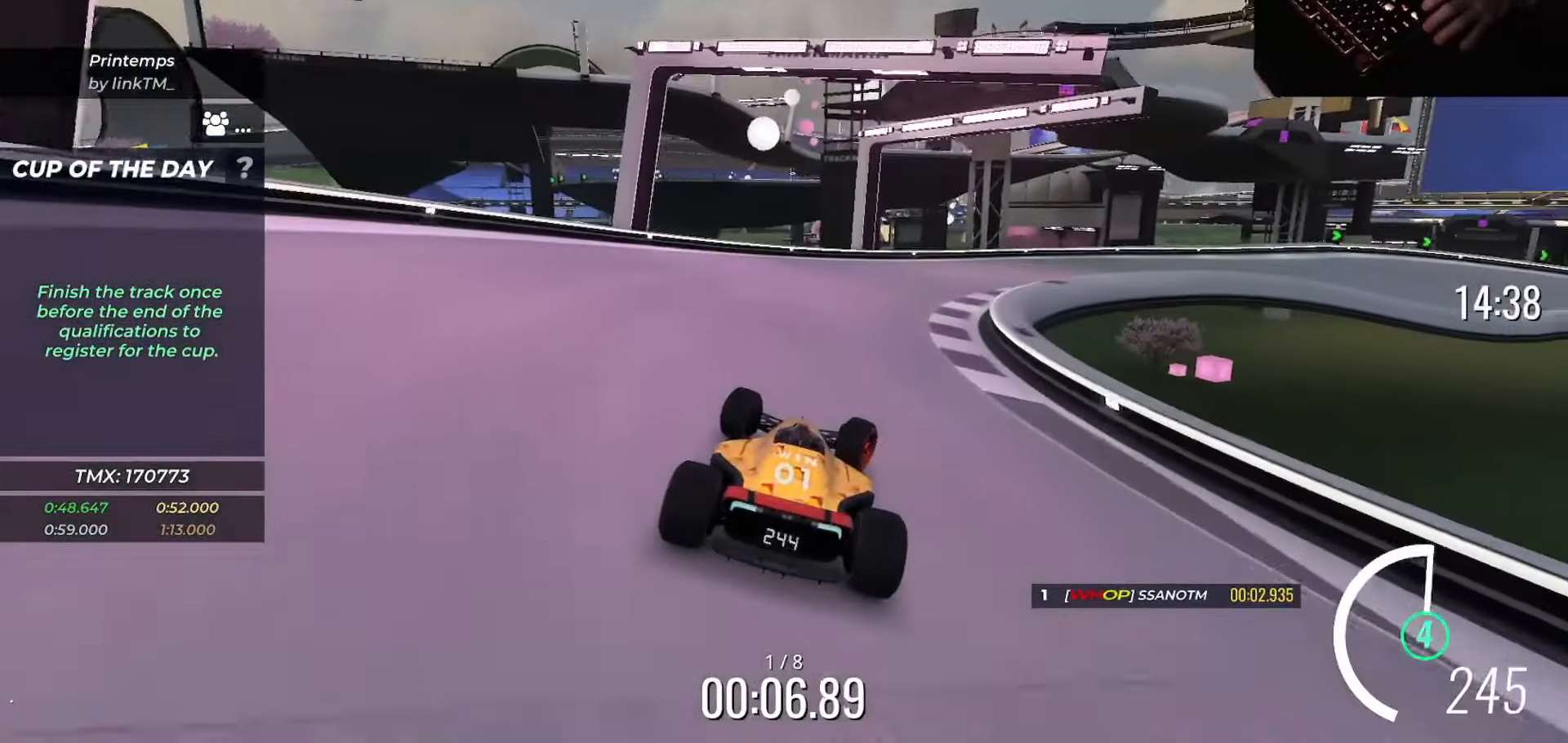
{"keys": ["right", "up"], "events": []}
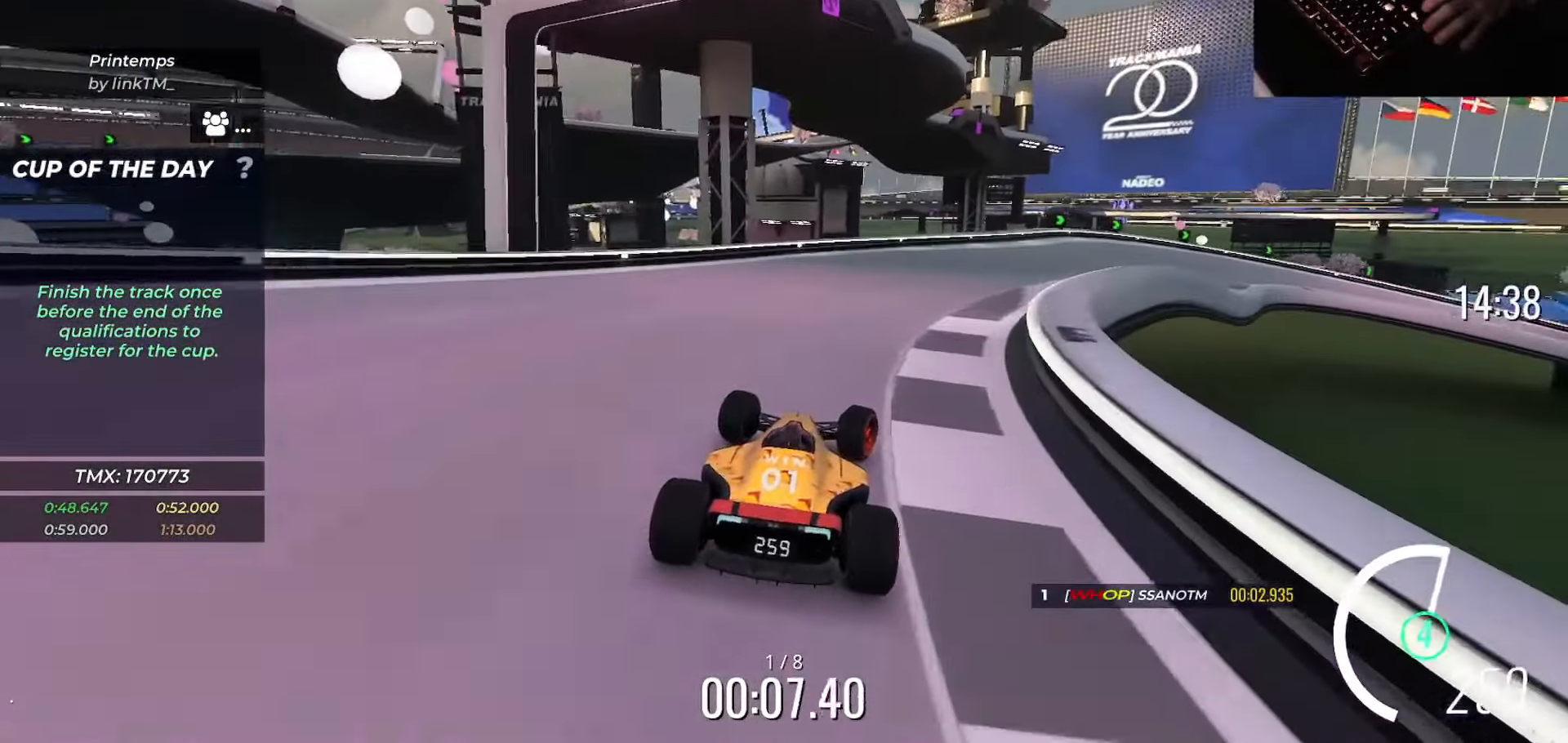
{"keys": ["right", "up"], "events": [[200, "right", "up"], [250, "right", "down"], [317, "right", "up"], [350, "right", "down"]]}
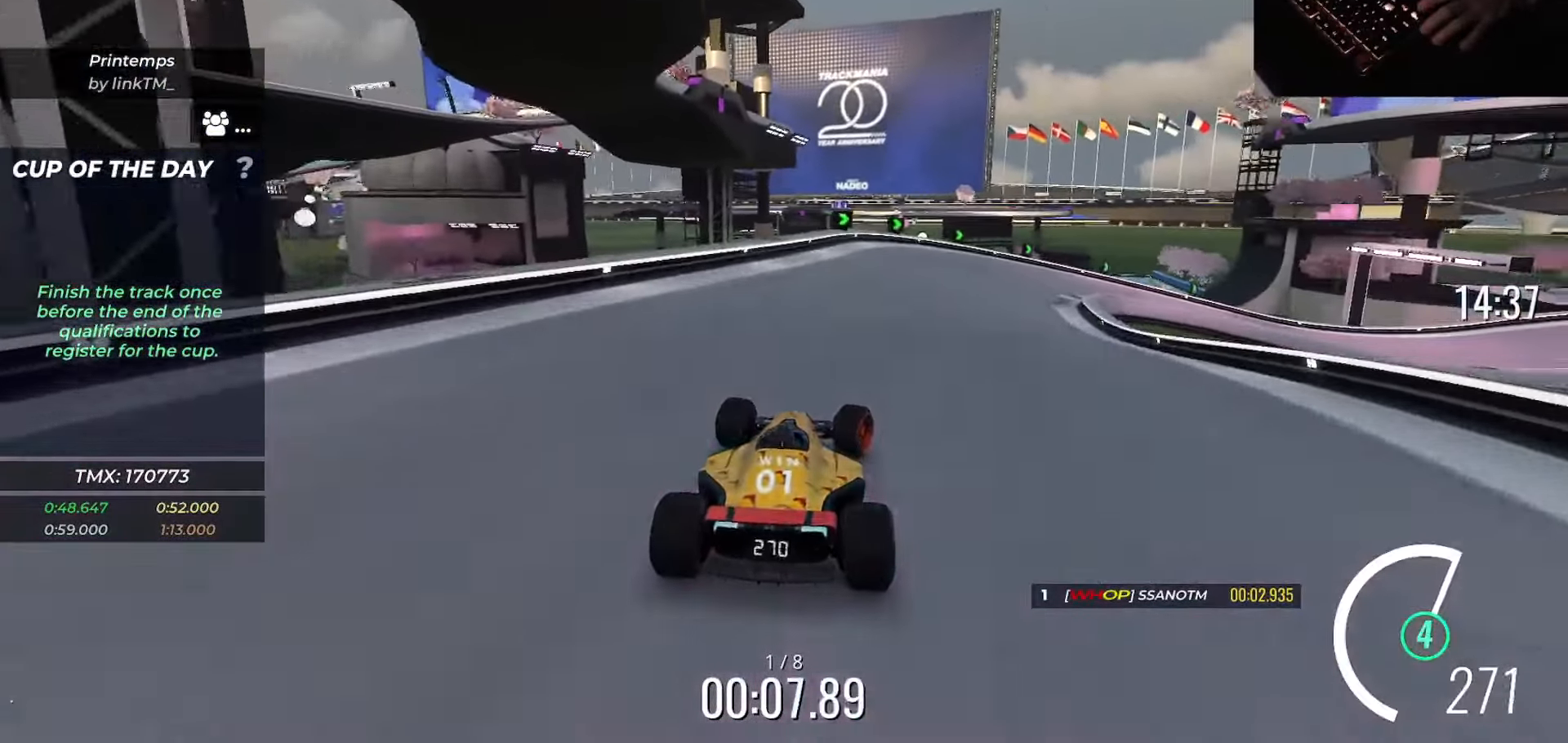
{"keys": ["right", "up"], "events": []}
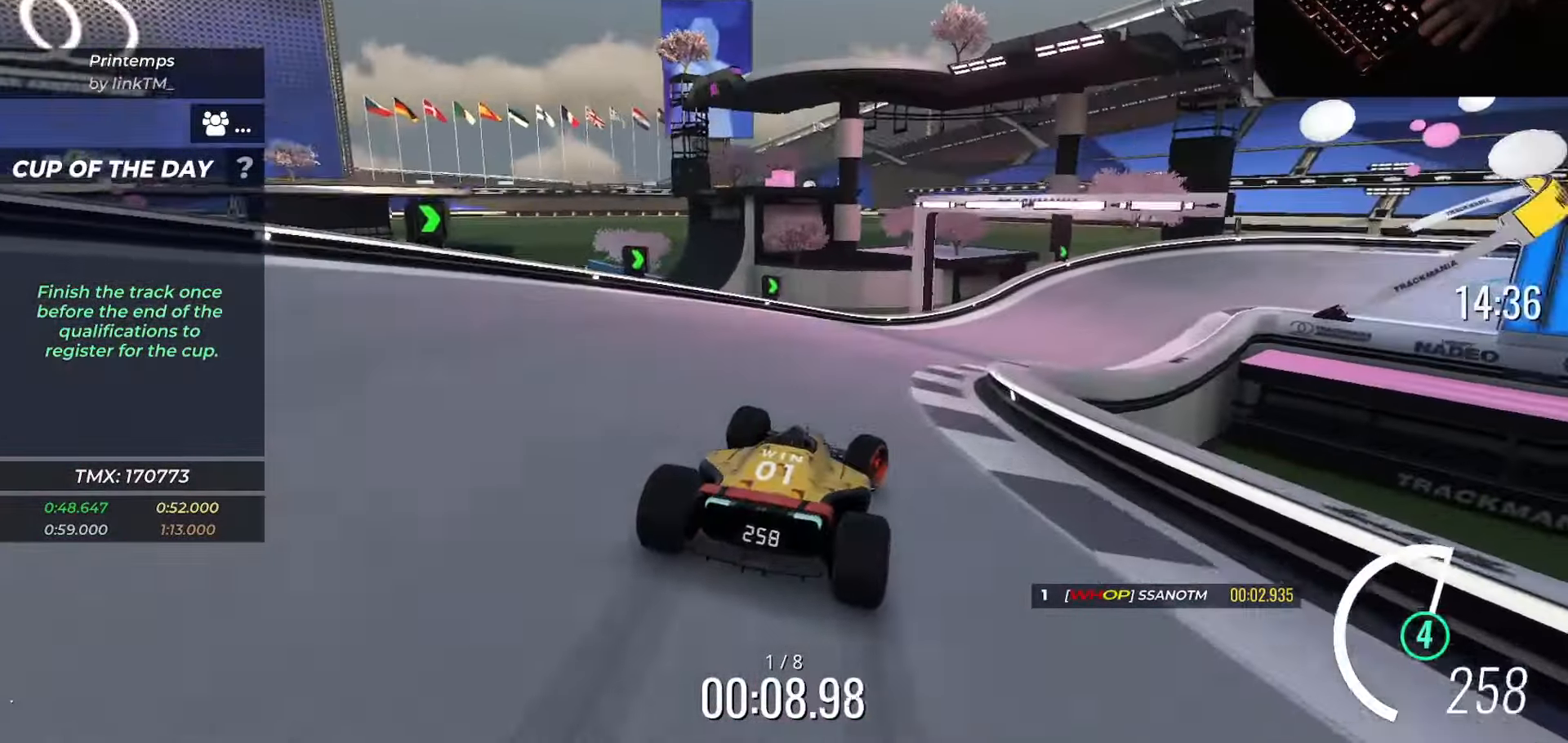
{"keys": ["down", "right"], "events": [[434, "down", "down"], [501, "up", "up"]]}
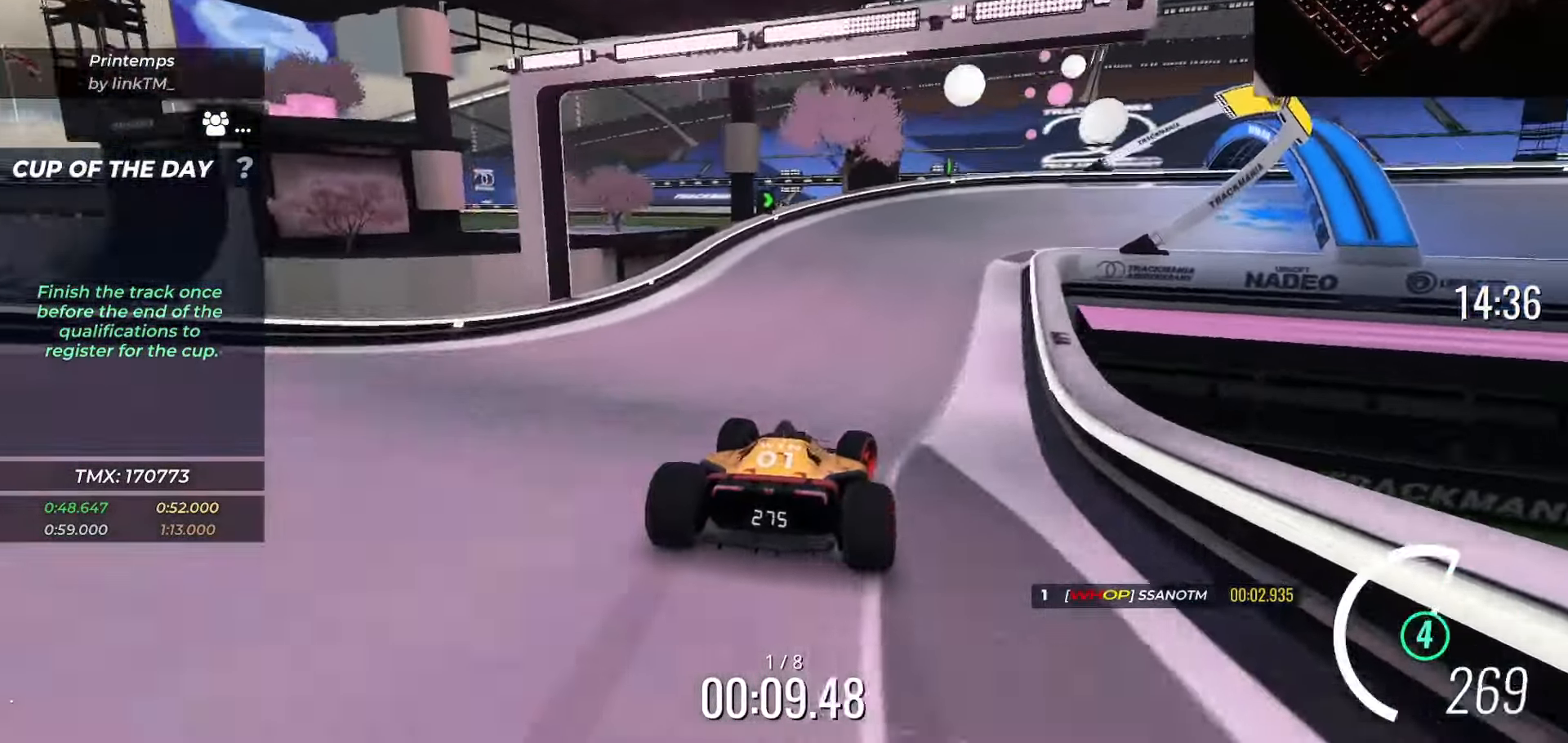
{"keys": ["right", "up"], "events": [[350, "down", "up"], [350, "up", "down"]]}
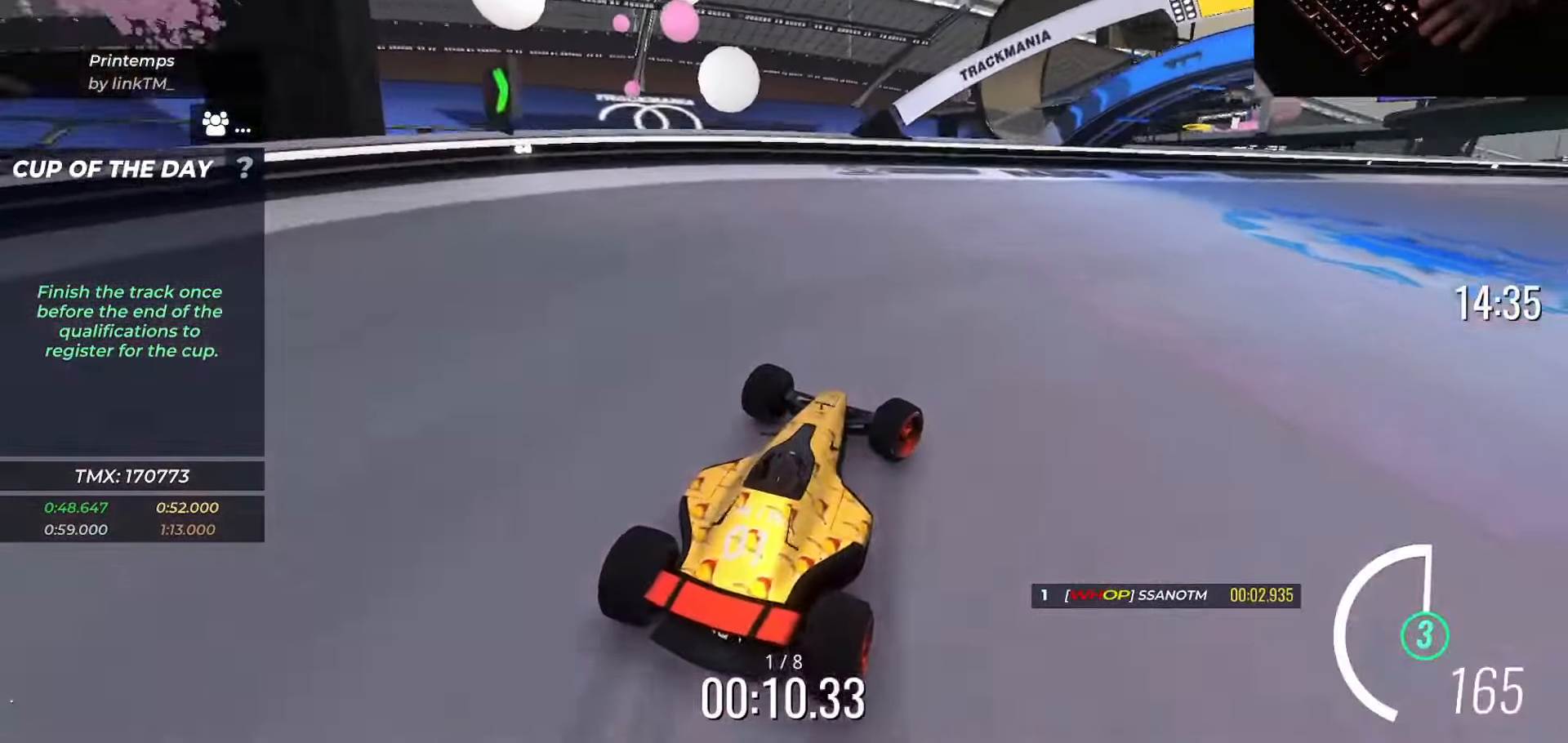
{"keys": ["right", "up"], "events": []}
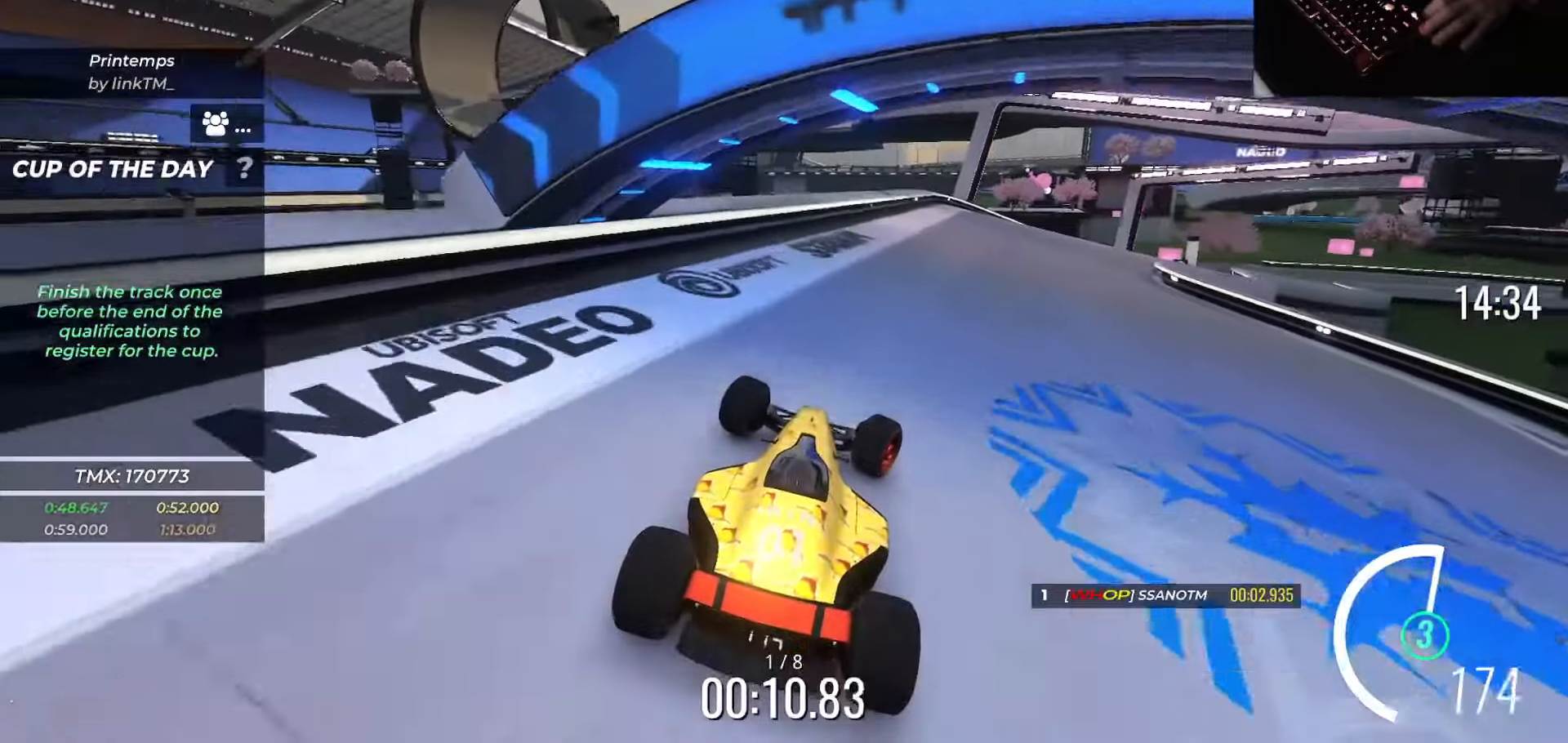
{"keys": ["up"], "events": [[84, "right", "up"]]}
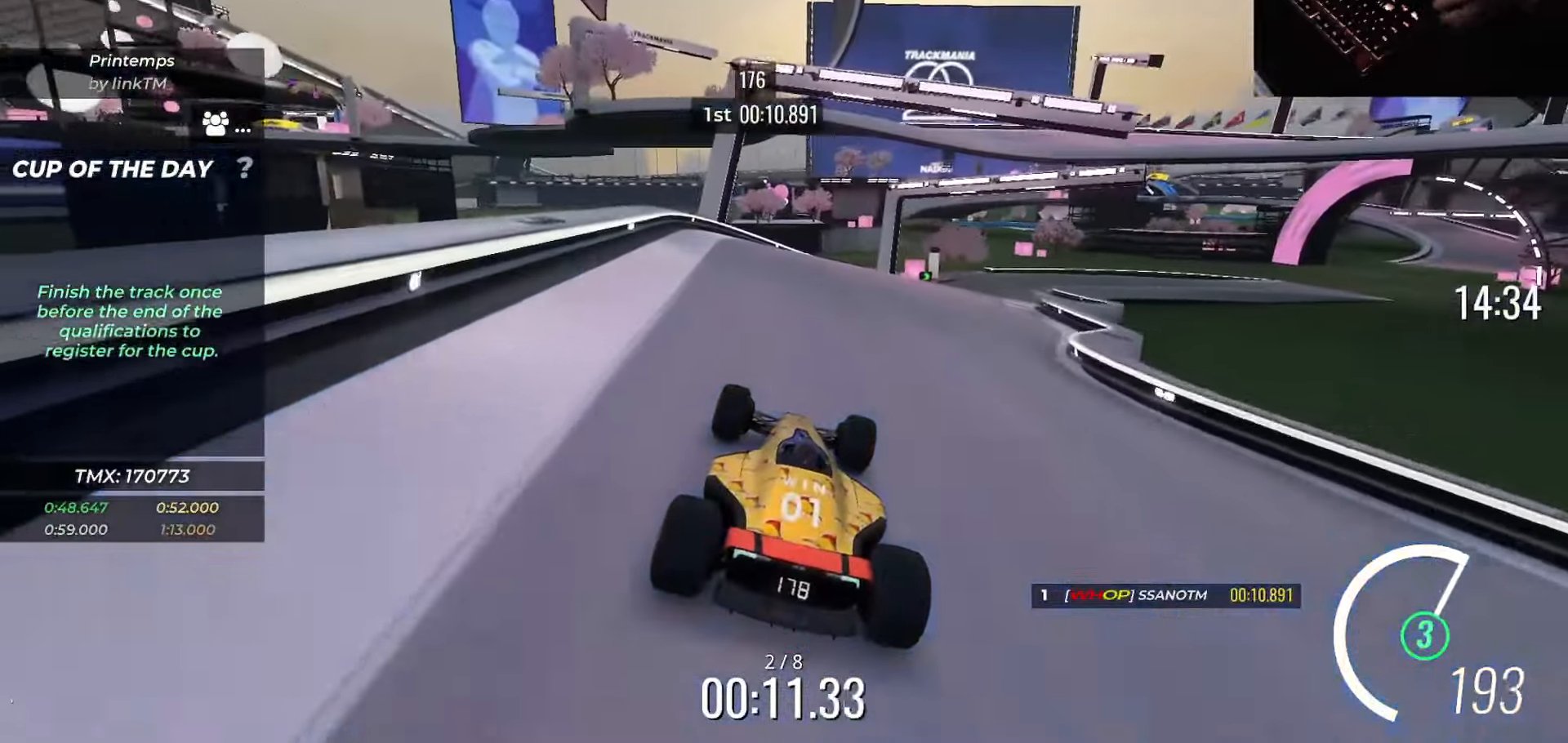
{"keys": ["up"], "events": [[17, "right", "down"], [250, "right", "up"], [400, "right", "down"], [467, "right", "up"]]}
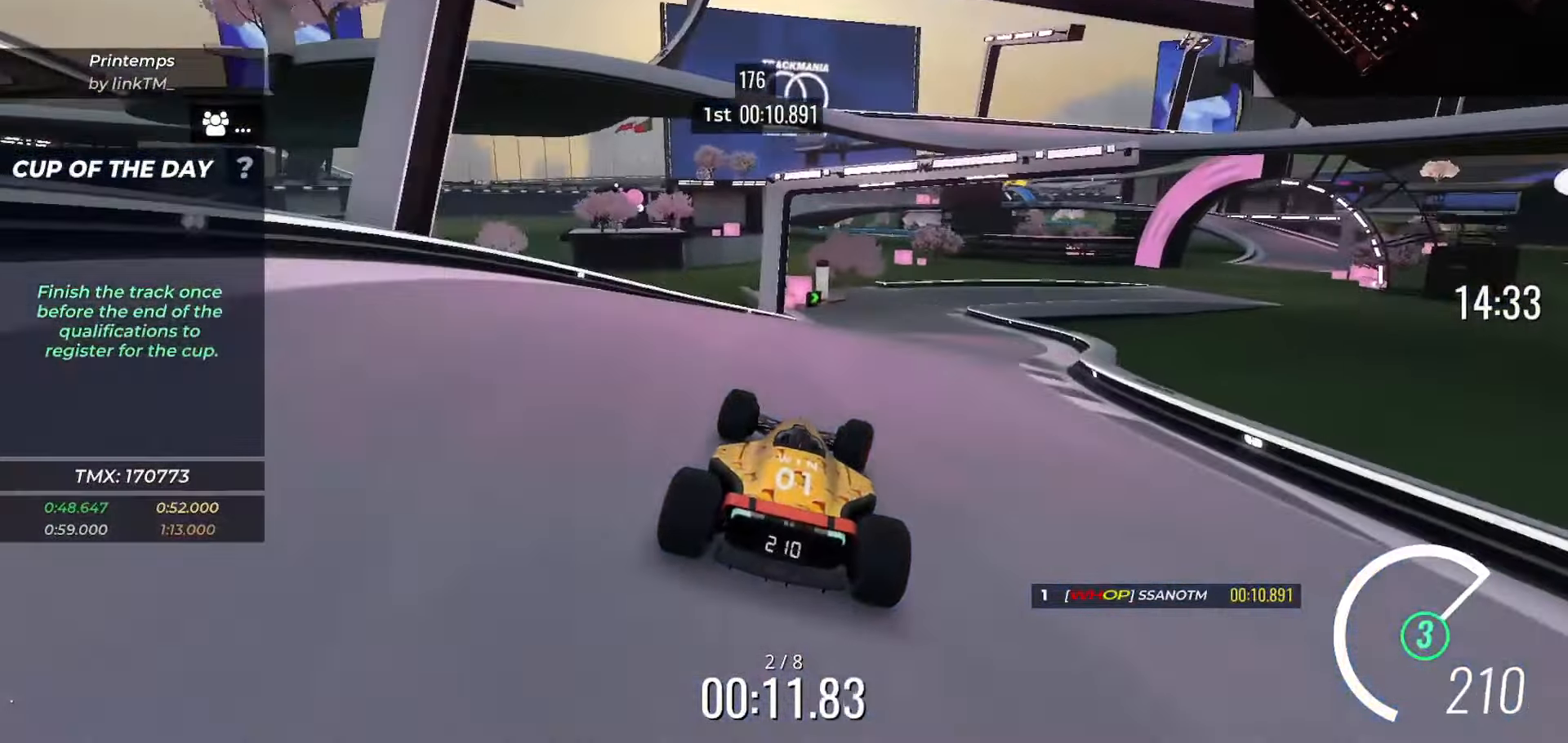
{"keys": ["up"], "events": [[217, "right", "down"], [284, "right", "up"], [317, "right", "down"], [501, "right", "up"]]}
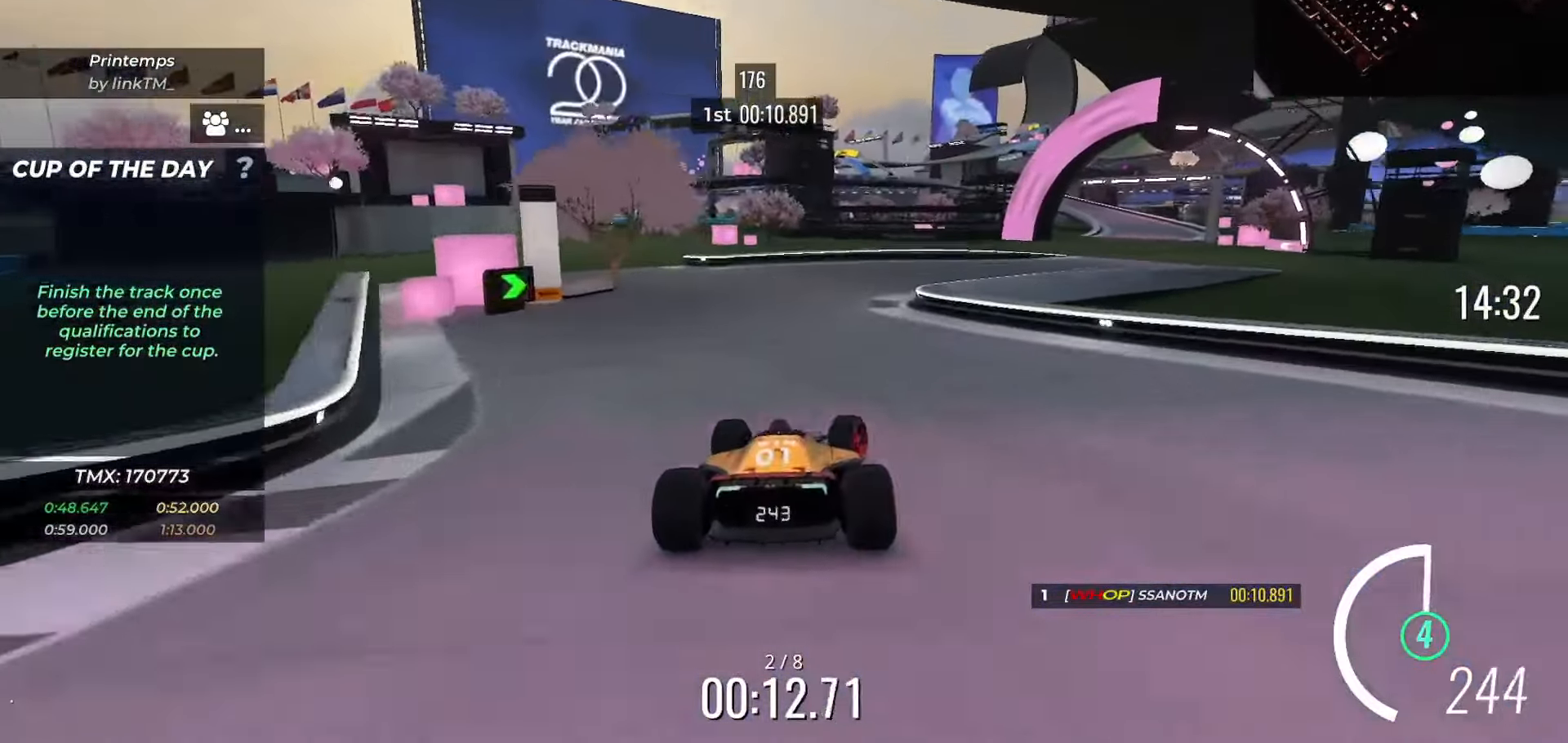
{"keys": ["right", "up"], "events": [[83, "right", "down"]]}
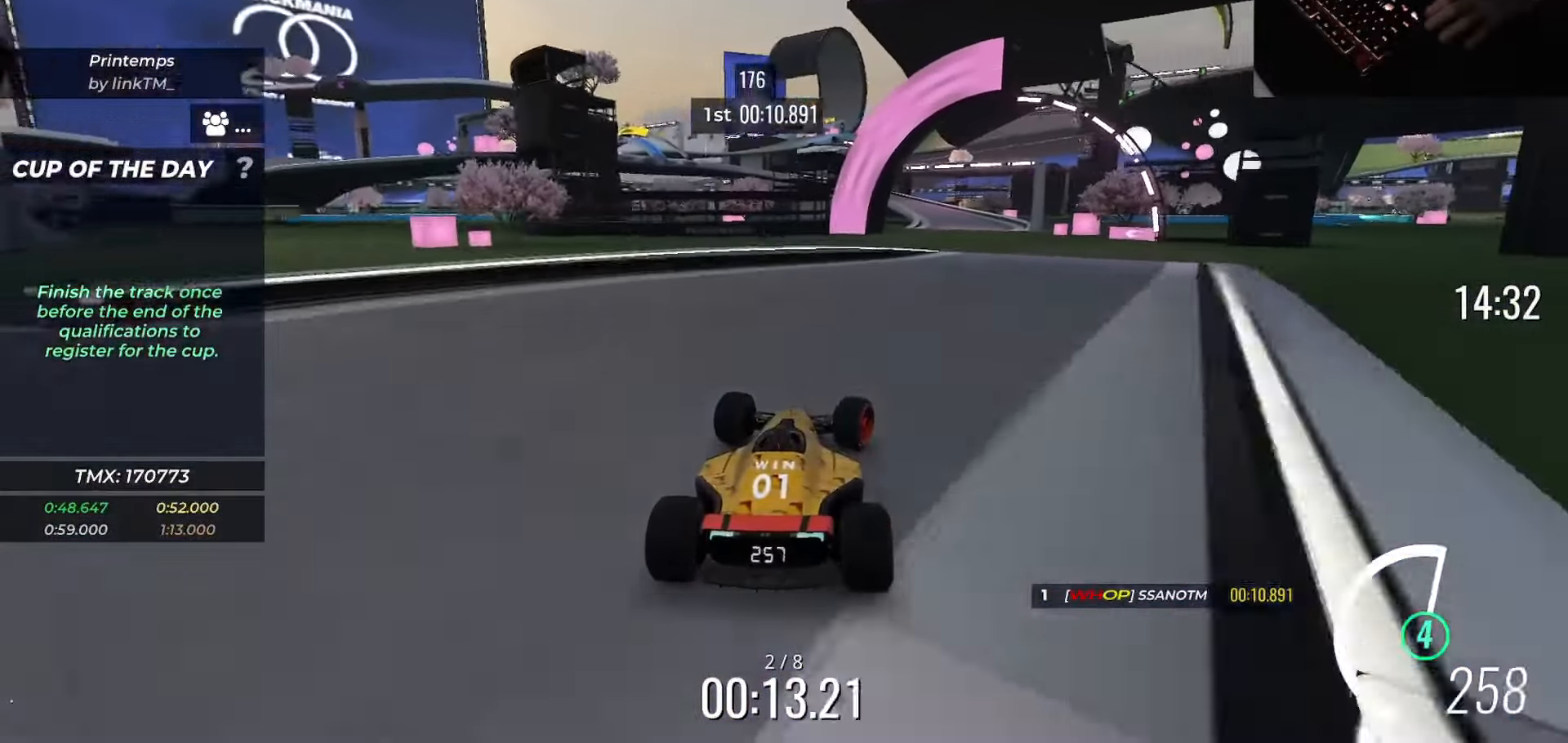
{"keys": ["left", "up"], "events": [[267, "right", "up"], [351, "left", "down"]]}
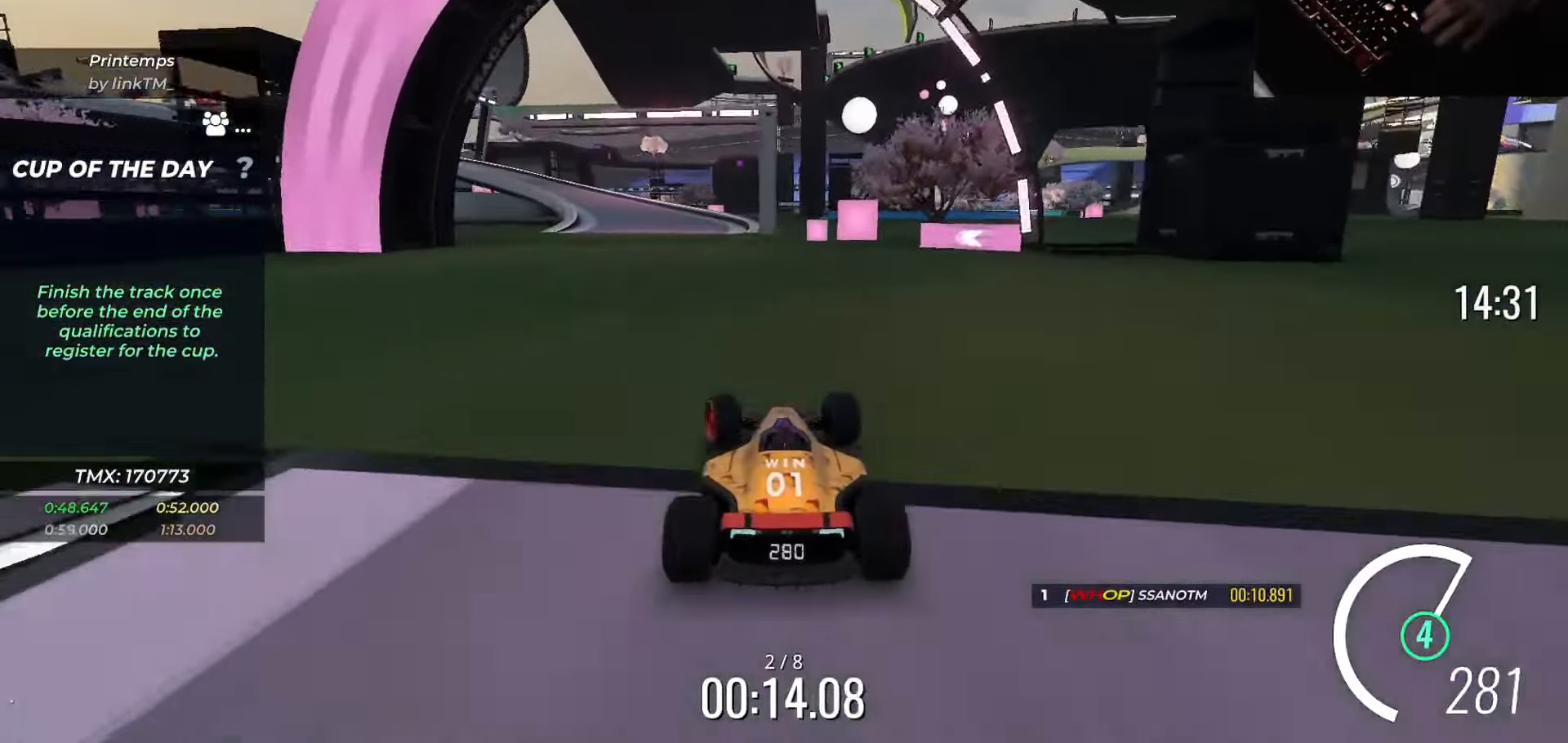
{"keys": ["left", "up"], "events": [[67, "left", "up"], [234, "left", "down"], [334, "left", "up"], [434, "left", "down"]]}